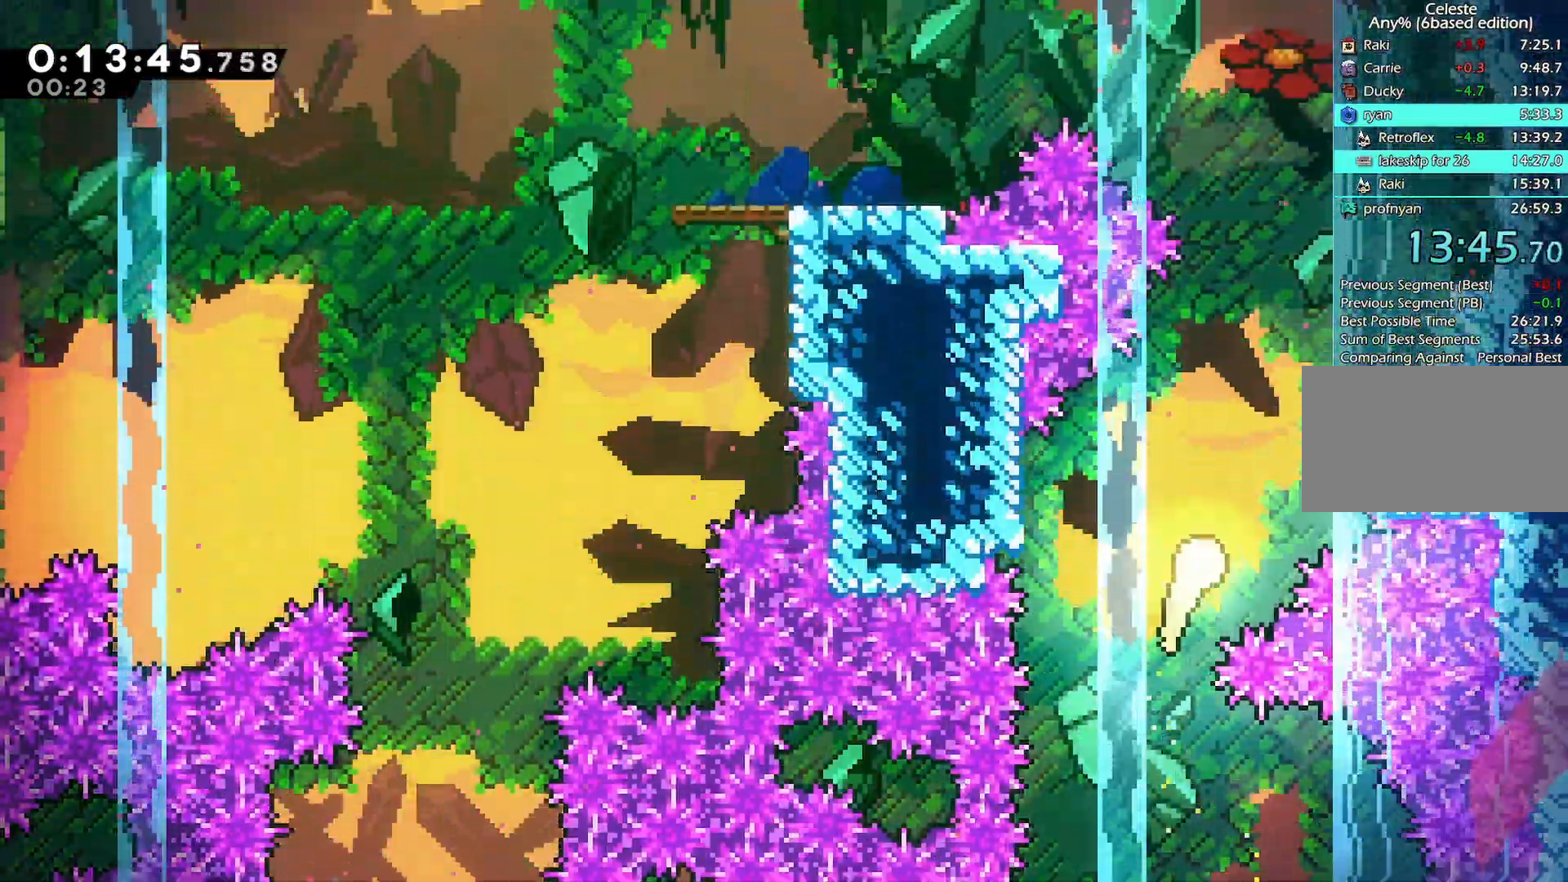
Gameplay with keyboard; each line is a JSON object with the keys held at the frame after it. "events" lists presses ("down") and releases ("up") of "back", "dash", "demo", "down", "grab", "jump", "jump2", "jump3", "left", "menu", "right" and "up" between this image and that frame as [ms after this image, input, new state], when the widget could be followed in between. No other keys are recorded. Mouse input is not recorded. Key names are as the overlay labels them; some are game actions (e.g. jump) rather than physical keys.
{"keys": ["left", "up"]}
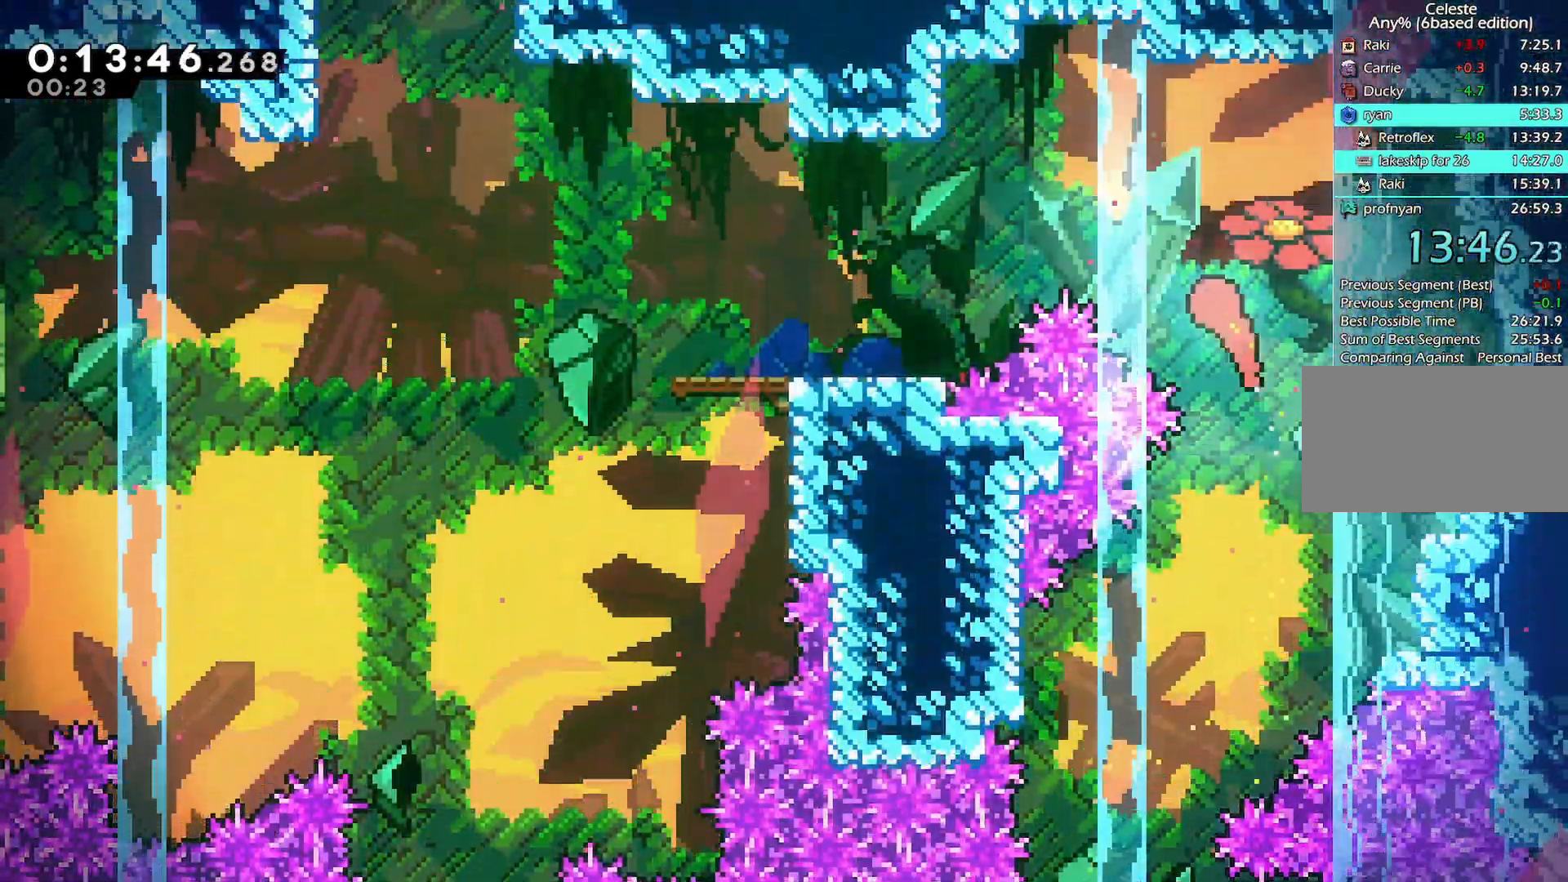
{"keys": ["down", "left"]}
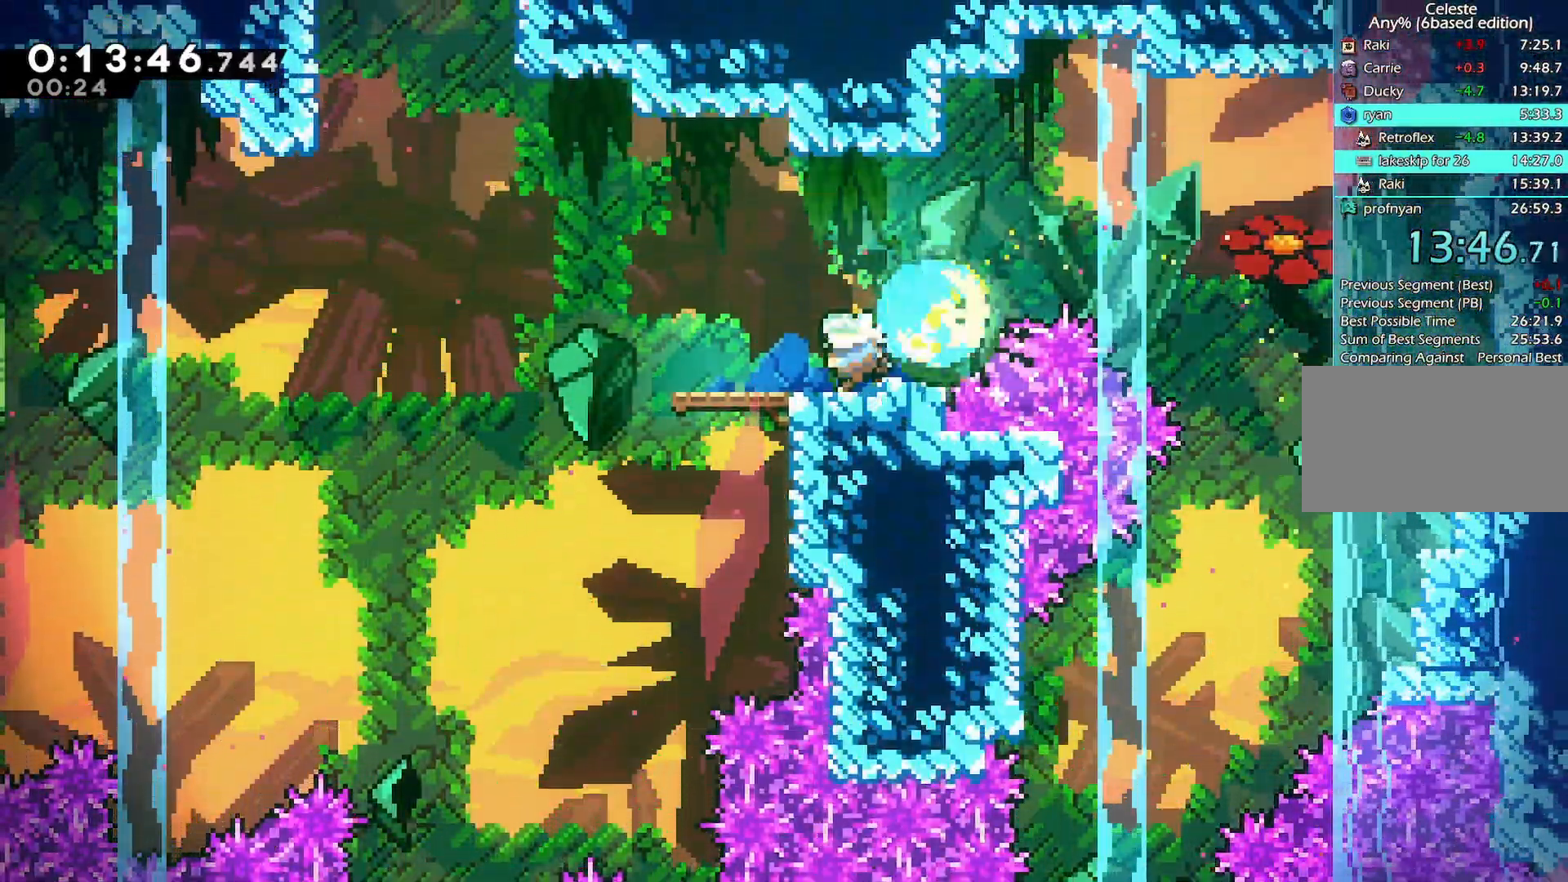
{"keys": ["dash", "grab", "right", "up"]}
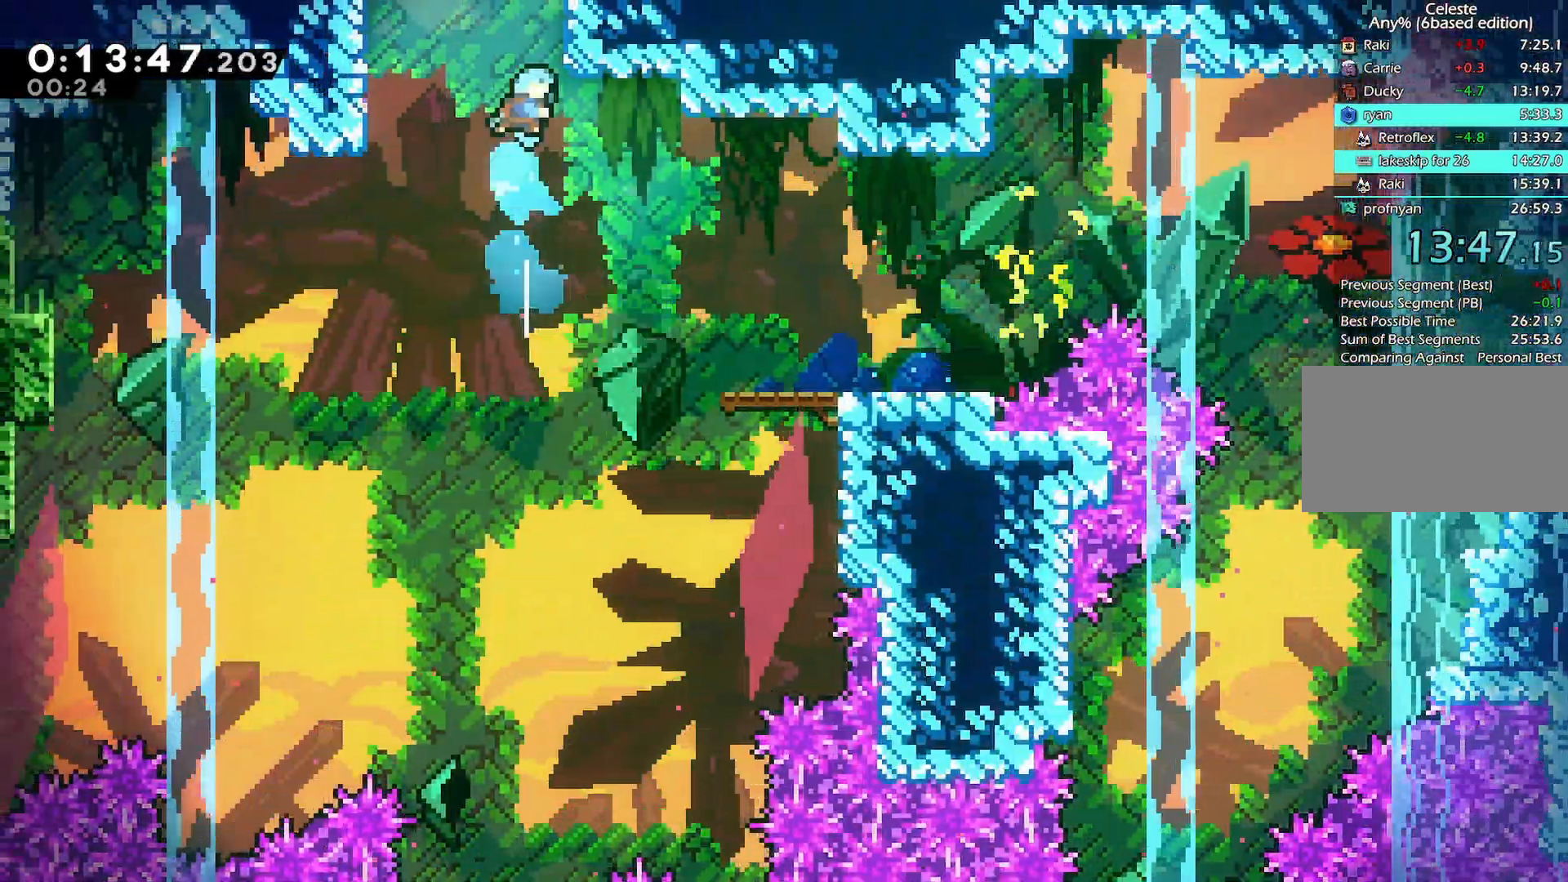
{"keys": [], "events": [[50, "dash", "up"], [133, "jump", "down"], [283, "jump2", "down"], [367, "grab", "up"], [417, "right", "up"], [417, "up", "up"], [467, "jump", "up"], [467, "jump2", "up"]]}
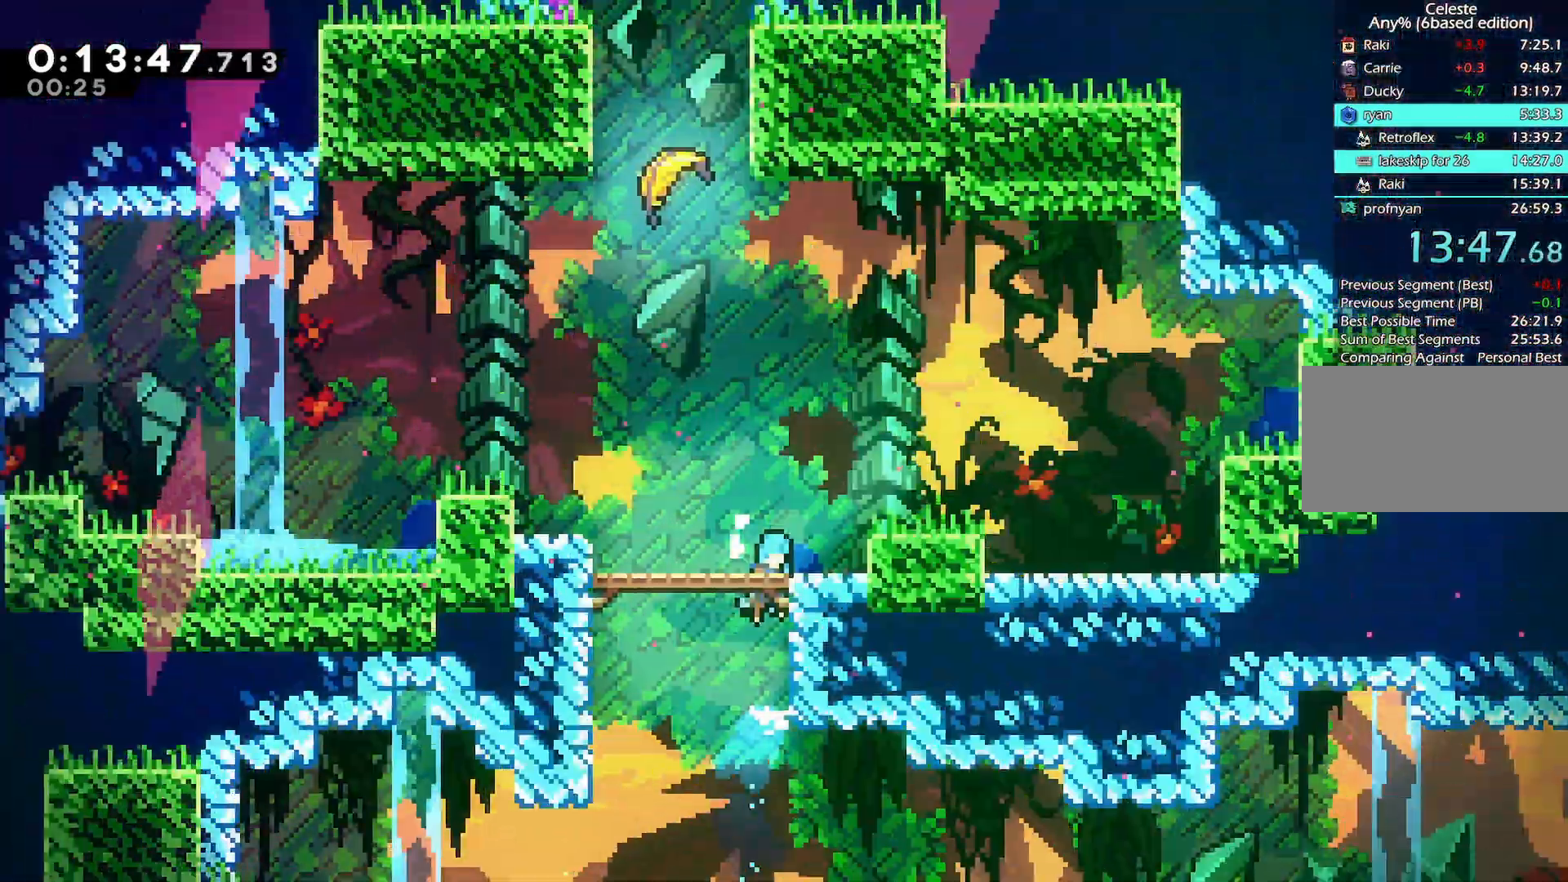
{"keys": ["jump", "left"]}
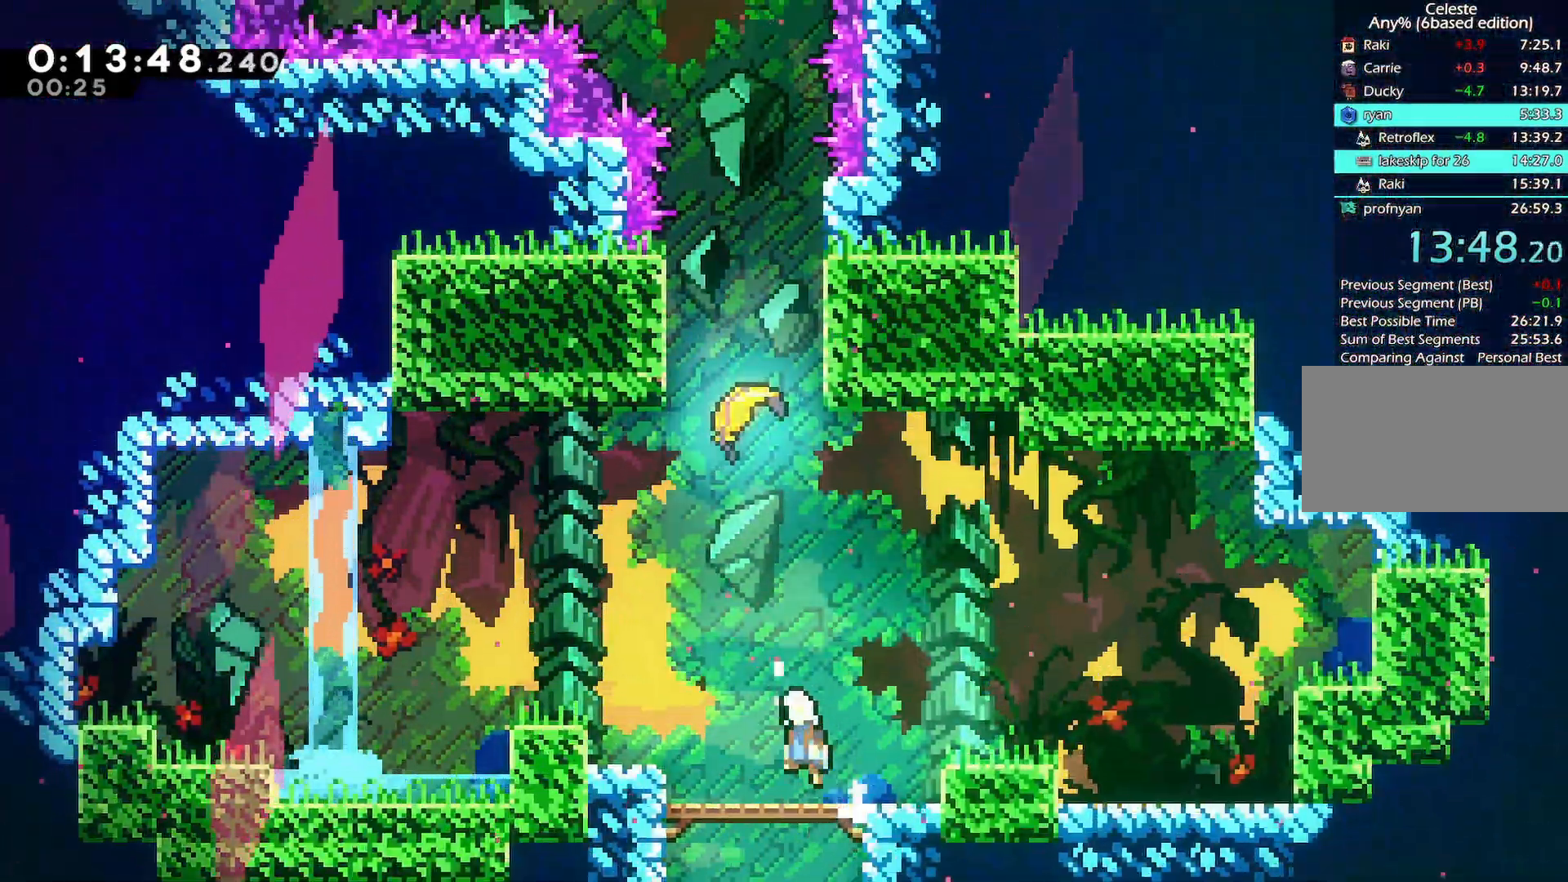
{"keys": ["up"], "events": [[117, "left", "up"], [217, "dash", "down"], [217, "up", "down"], [267, "jump", "up"], [450, "dash", "up"]]}
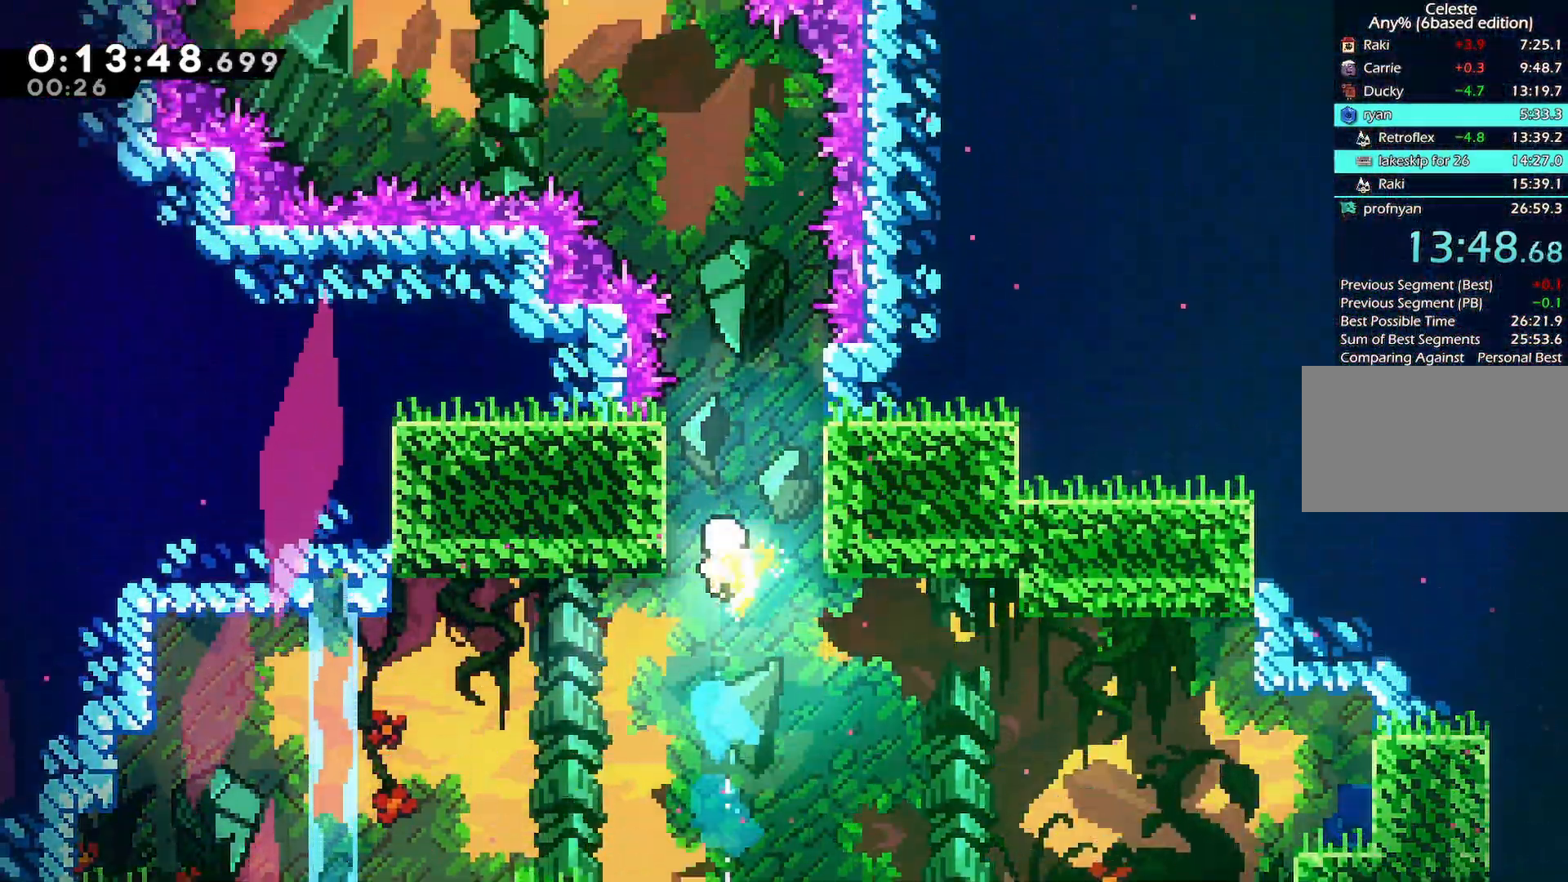
{"keys": ["up"], "events": []}
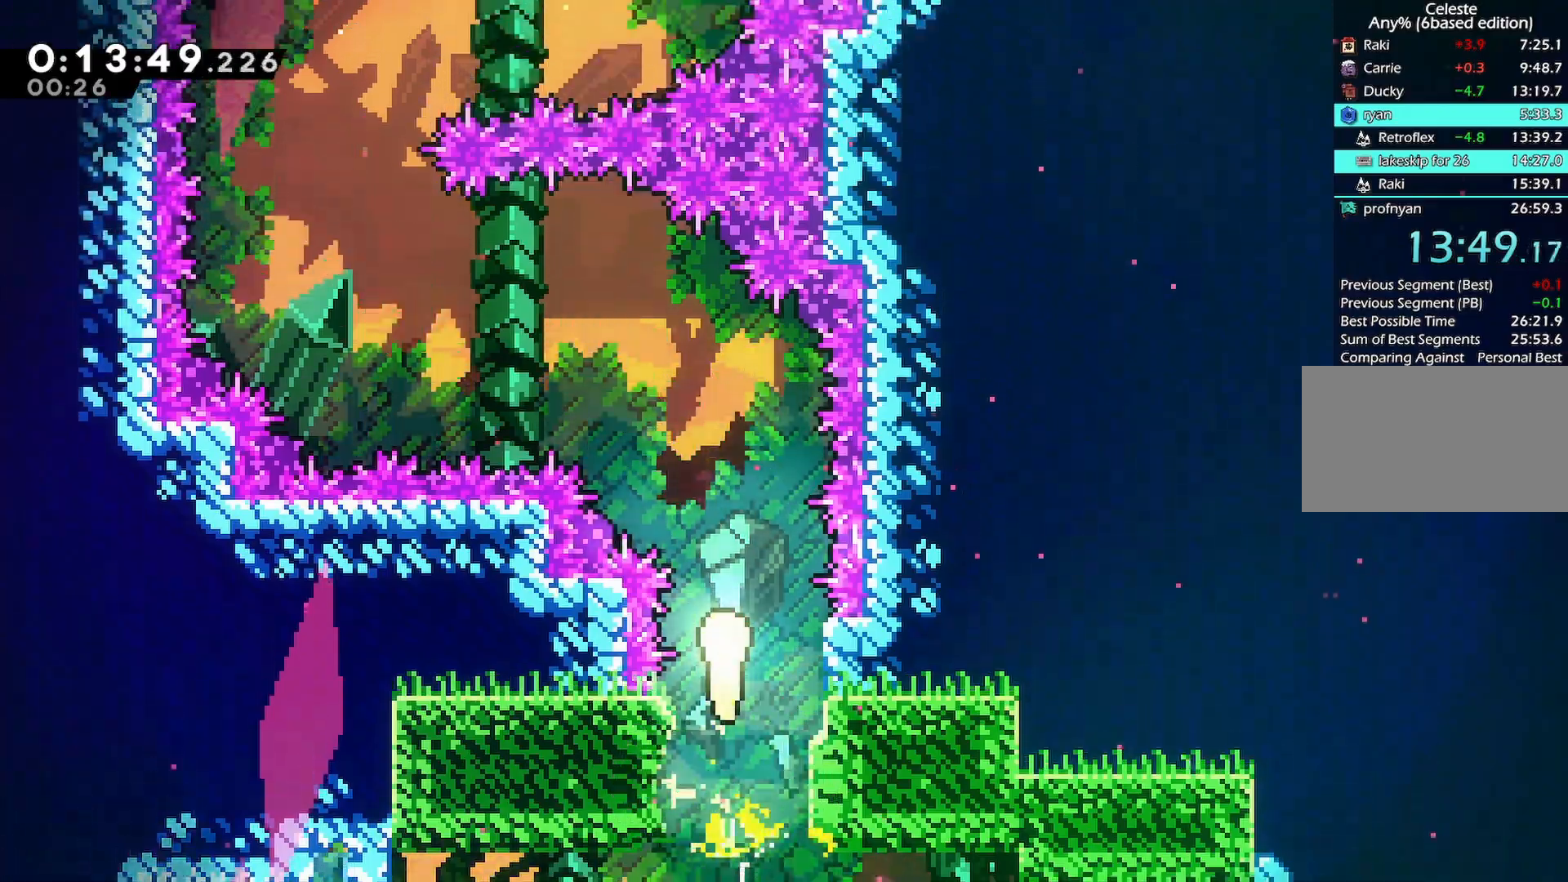
{"keys": ["left", "up"], "events": [[100, "left", "down"]]}
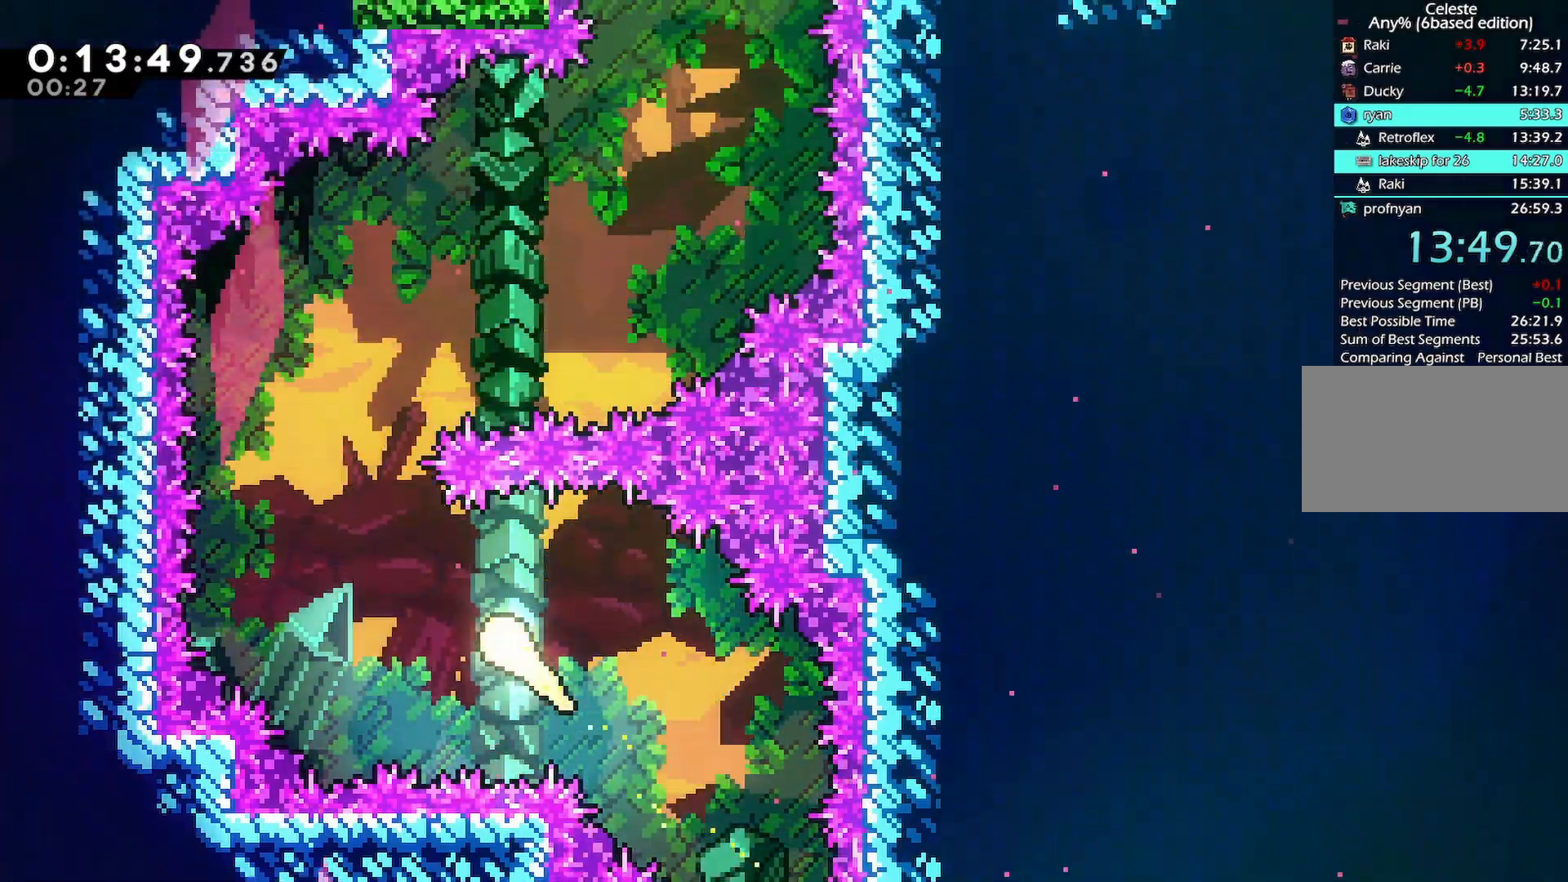
{"keys": ["right", "up"], "events": [[167, "left", "up"], [267, "right", "down"]]}